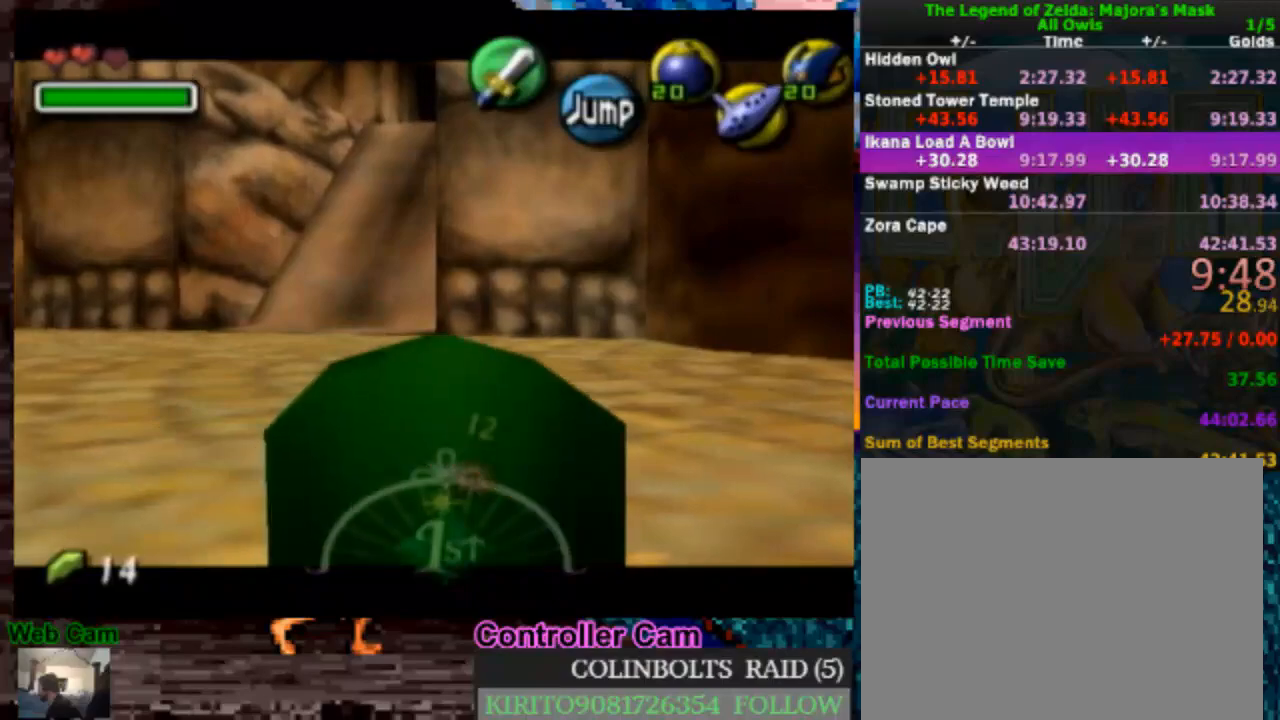
Gameplay with a controller (Nintendo layout); each line is a JSON object with the inputs held at the frame after it (dt_ms = milliseconds from this image to that frame). "events" lists button and stick changes between this image and that frame as [ms after this image, input, new state], when the widget could be followed in between. Not read: L3 R3.
{"dt_ms": 500, "buttons": [], "left_stick": "center", "right_stick": "center", "events": [[150, "L1", "down"], [183, "left_stick", "center"], [400, "L1", "up"]]}
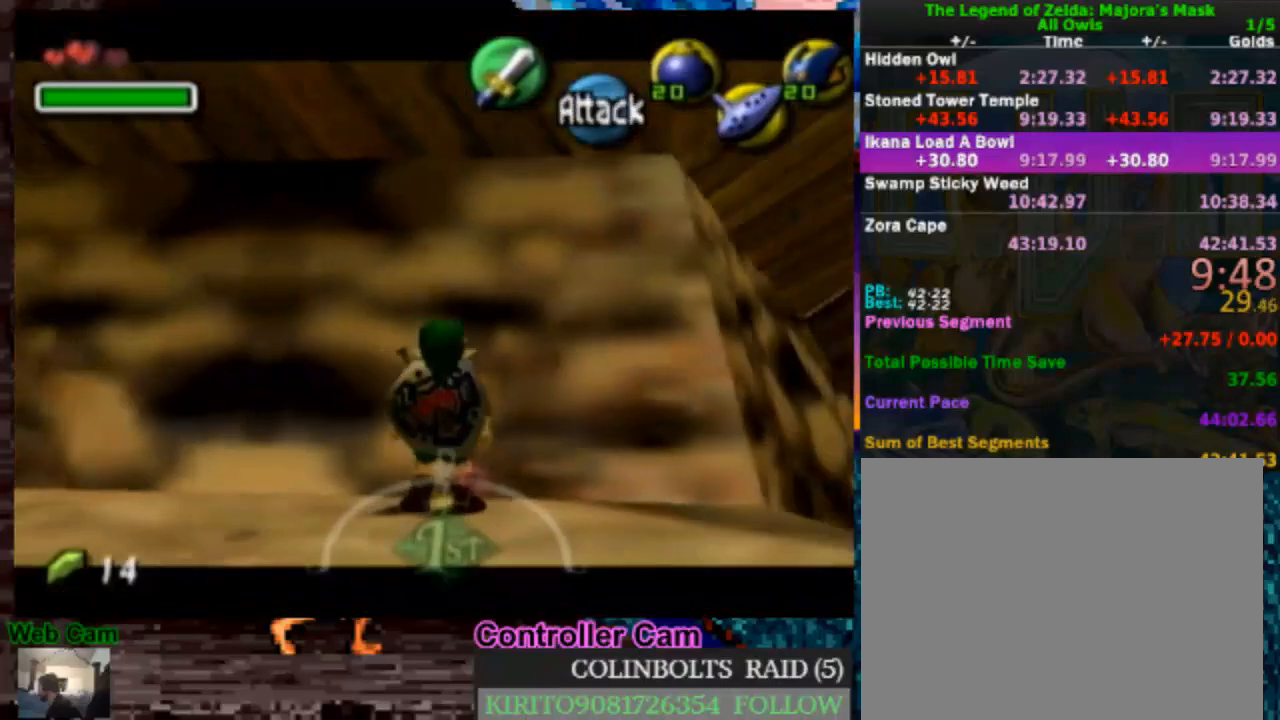
{"dt_ms": 500, "buttons": [], "left_stick": "right", "right_stick": "center", "events": [[150, "left_stick", "up-right"], [283, "left_stick", "down-right"], [383, "left_stick", "right"]]}
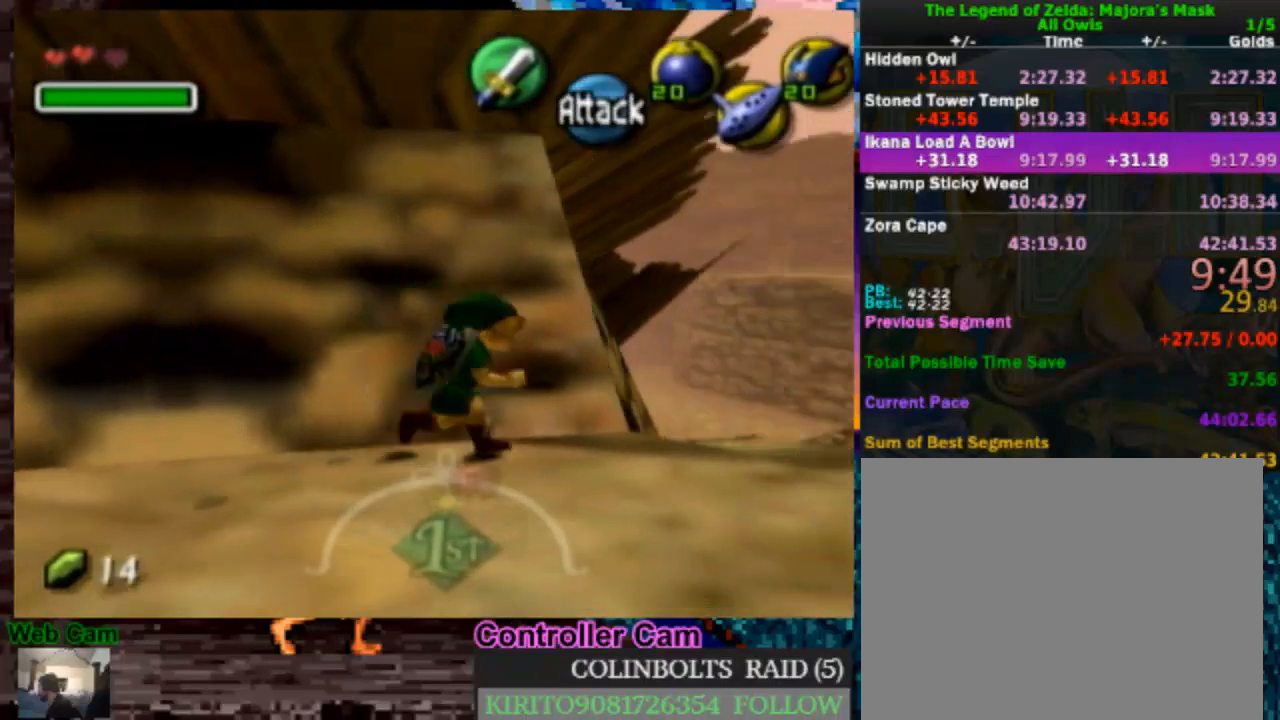
{"dt_ms": 500, "buttons": ["A"], "left_stick": "up", "right_stick": "center", "events": [[33, "left_stick", "up-right"], [167, "A", "down"], [383, "left_stick", "up"]]}
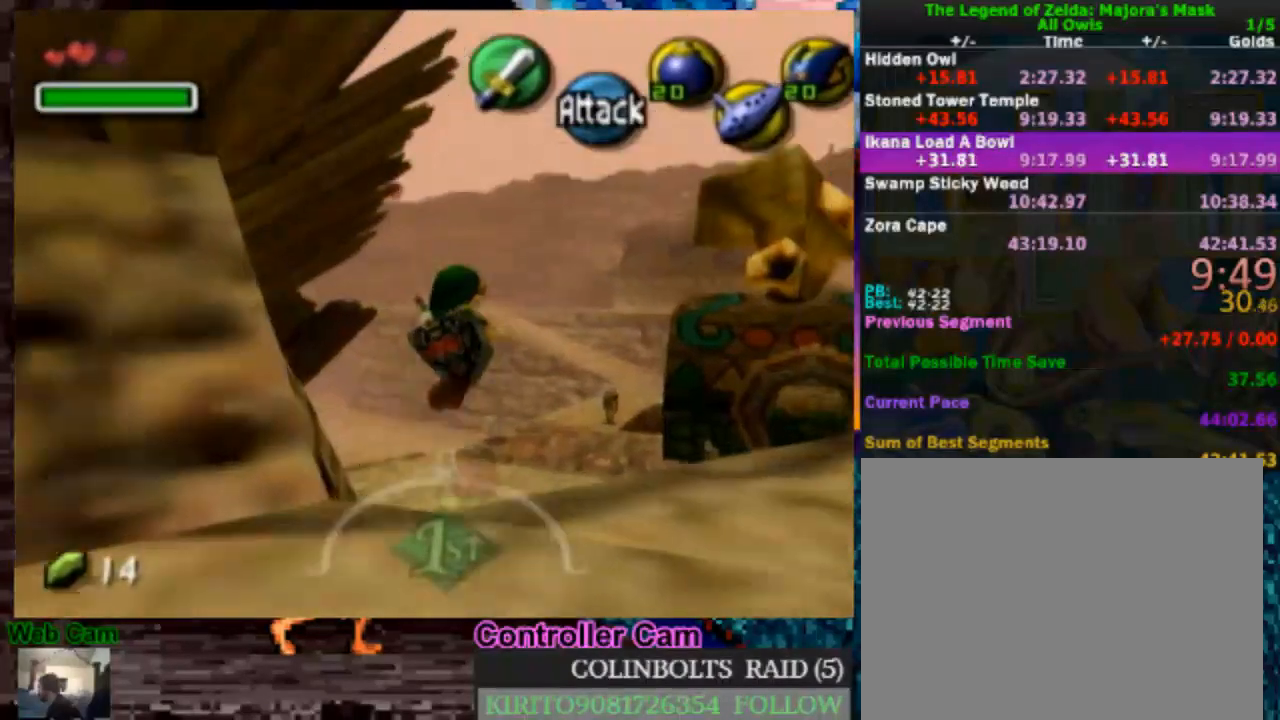
{"dt_ms": 500, "buttons": [], "left_stick": "up", "right_stick": "center", "events": [[167, "A", "up"]]}
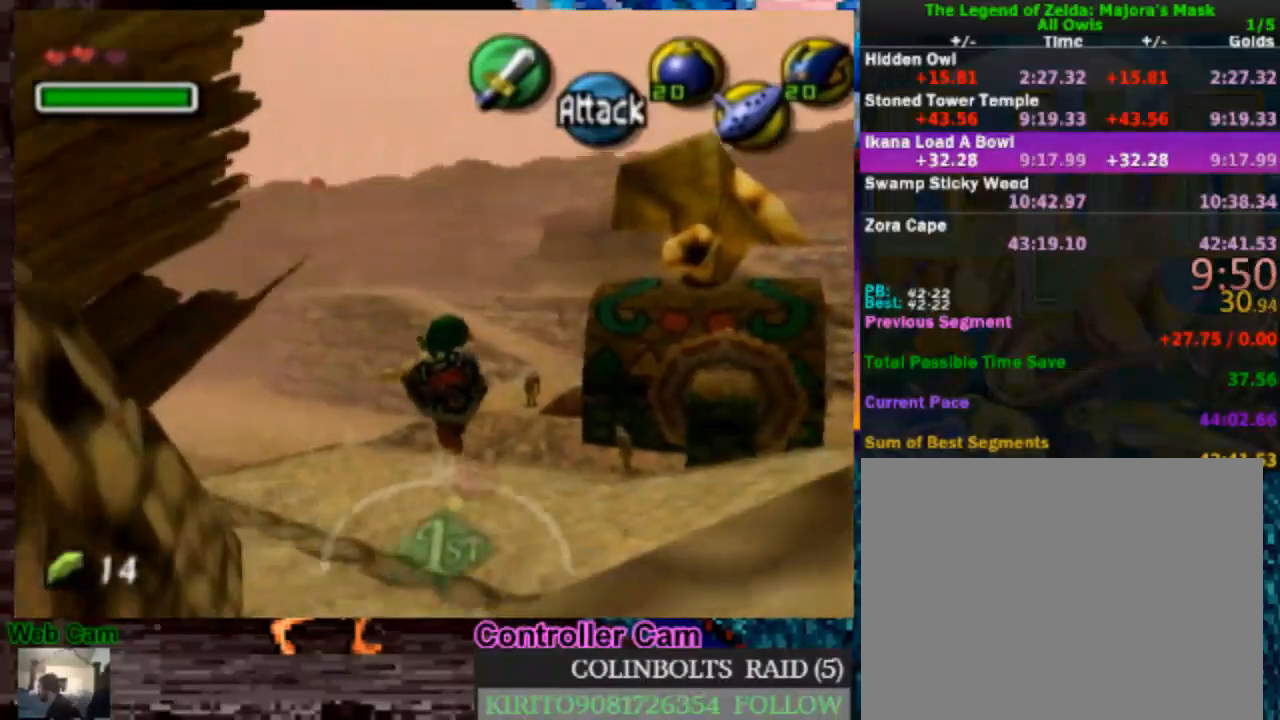
{"dt_ms": 500, "buttons": [], "left_stick": "up", "right_stick": "center", "events": []}
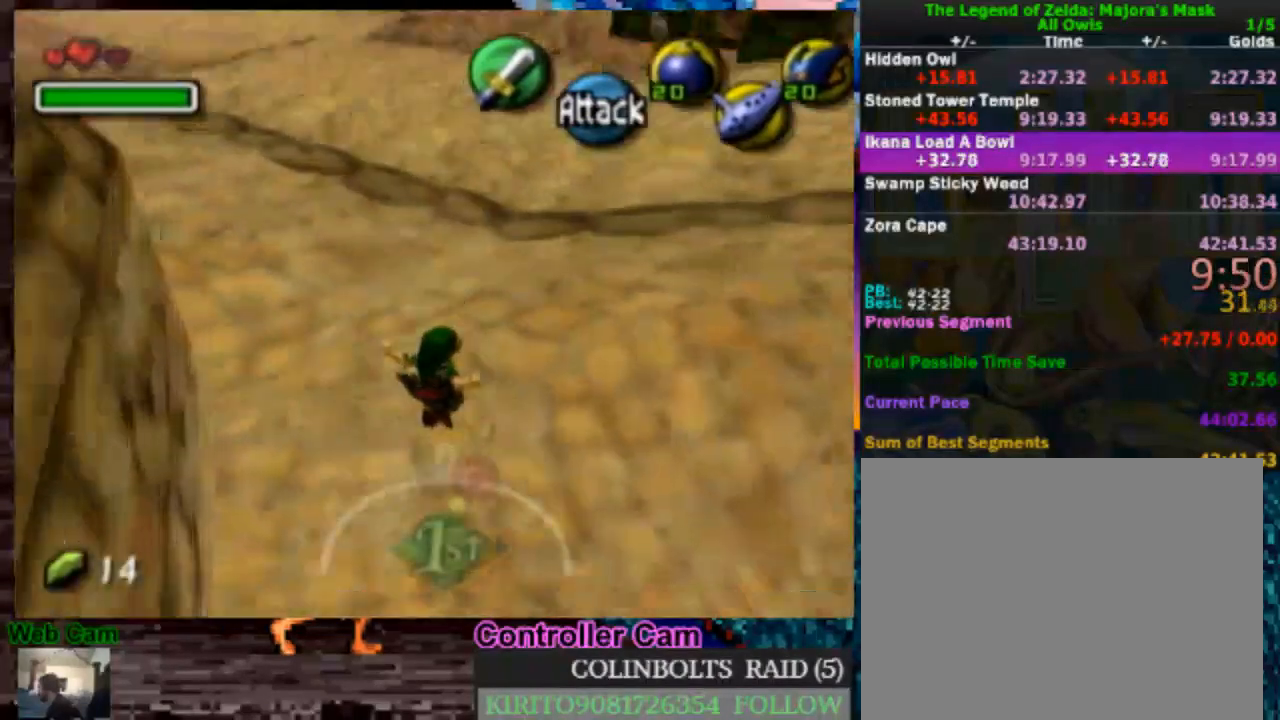
{"dt_ms": 500, "buttons": [], "left_stick": "up-left", "right_stick": "center", "events": [[467, "left_stick", "up-left"]]}
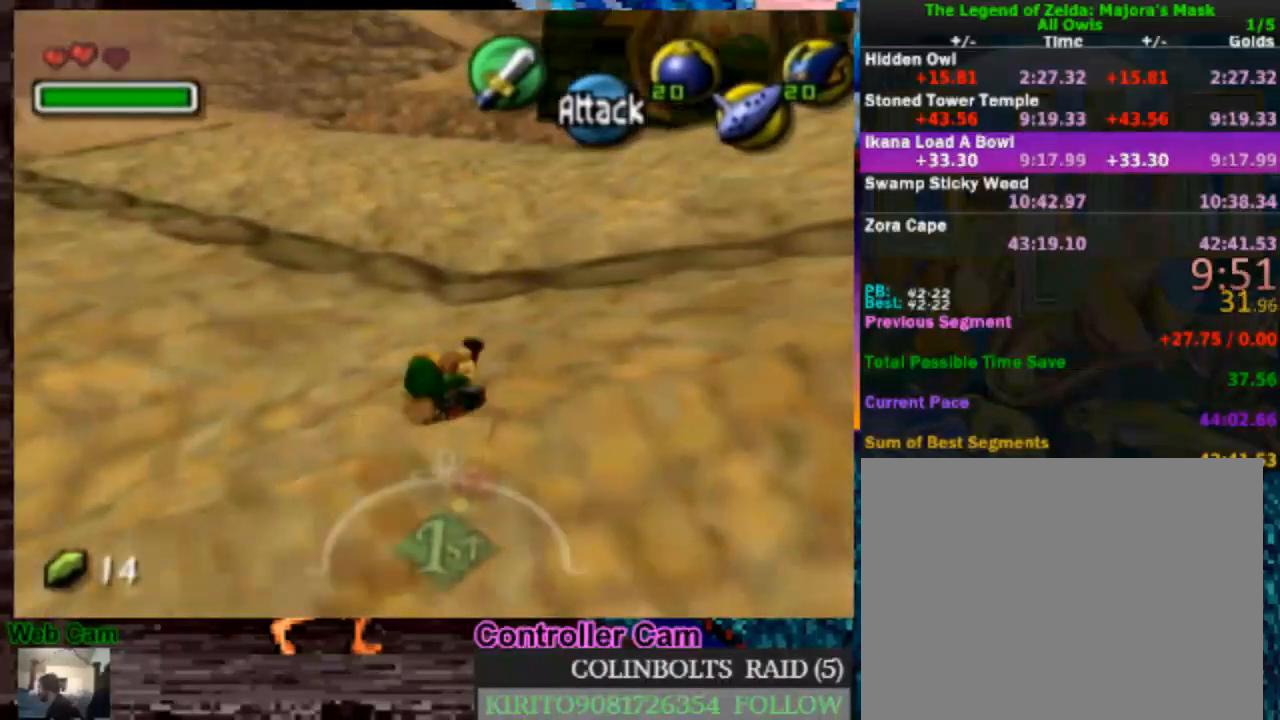
{"dt_ms": 500, "buttons": ["A"], "left_stick": "up-left", "right_stick": "center", "events": [[317, "A", "down"]]}
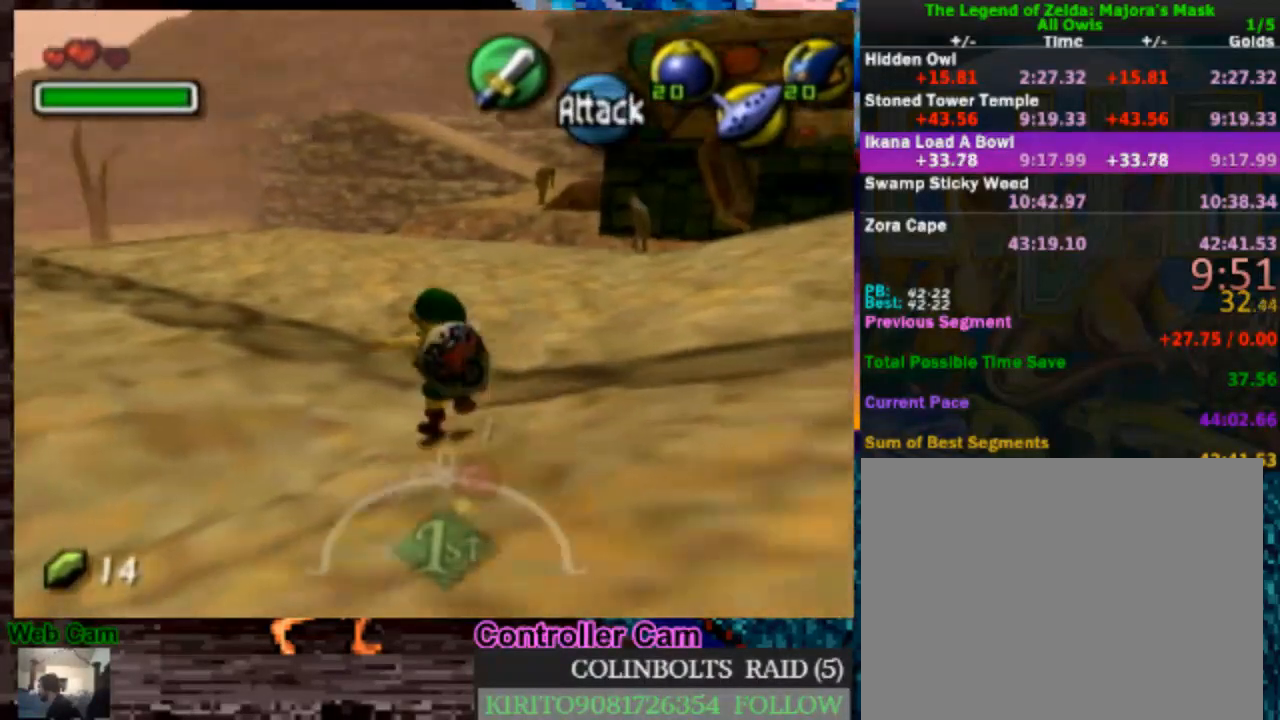
{"dt_ms": 500, "buttons": [], "left_stick": "up", "right_stick": "center", "events": [[333, "A", "up"], [450, "left_stick", "up"]]}
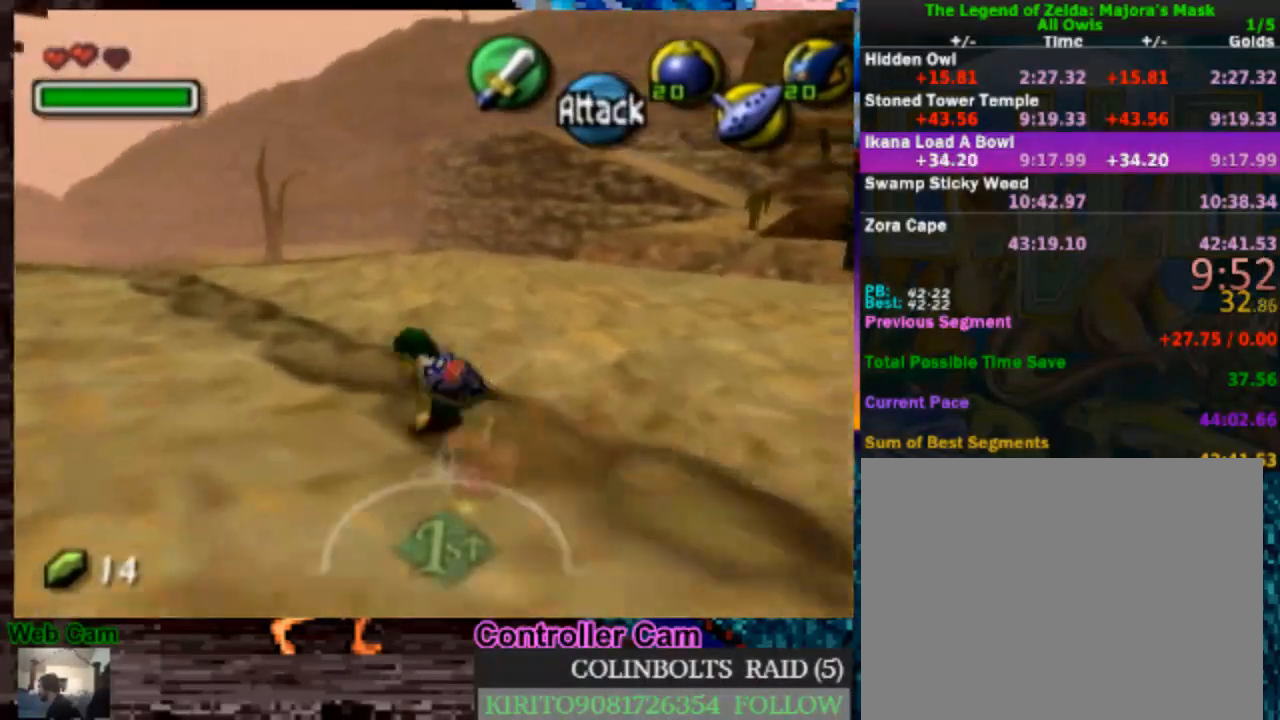
{"dt_ms": 500, "buttons": ["A"], "left_stick": "up", "right_stick": "center", "events": [[100, "A", "down"]]}
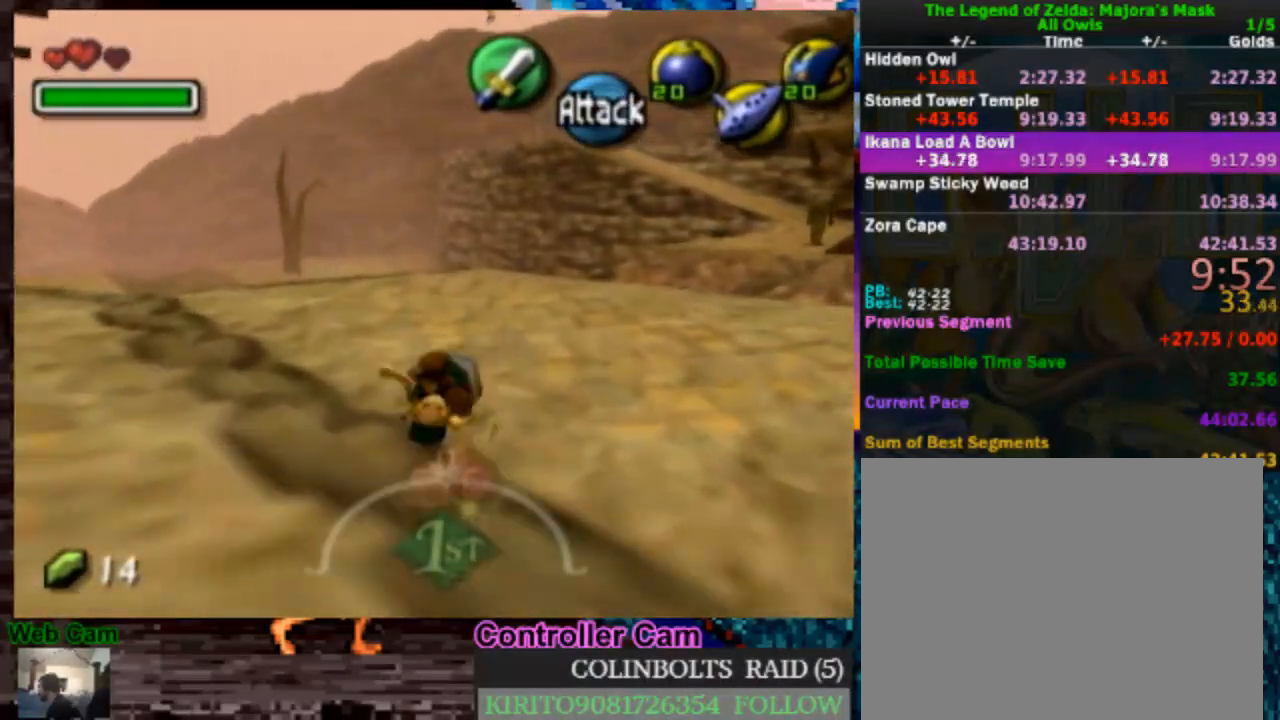
{"dt_ms": 500, "buttons": ["A"], "left_stick": "up", "right_stick": "center", "events": [[183, "A", "up"], [417, "A", "down"]]}
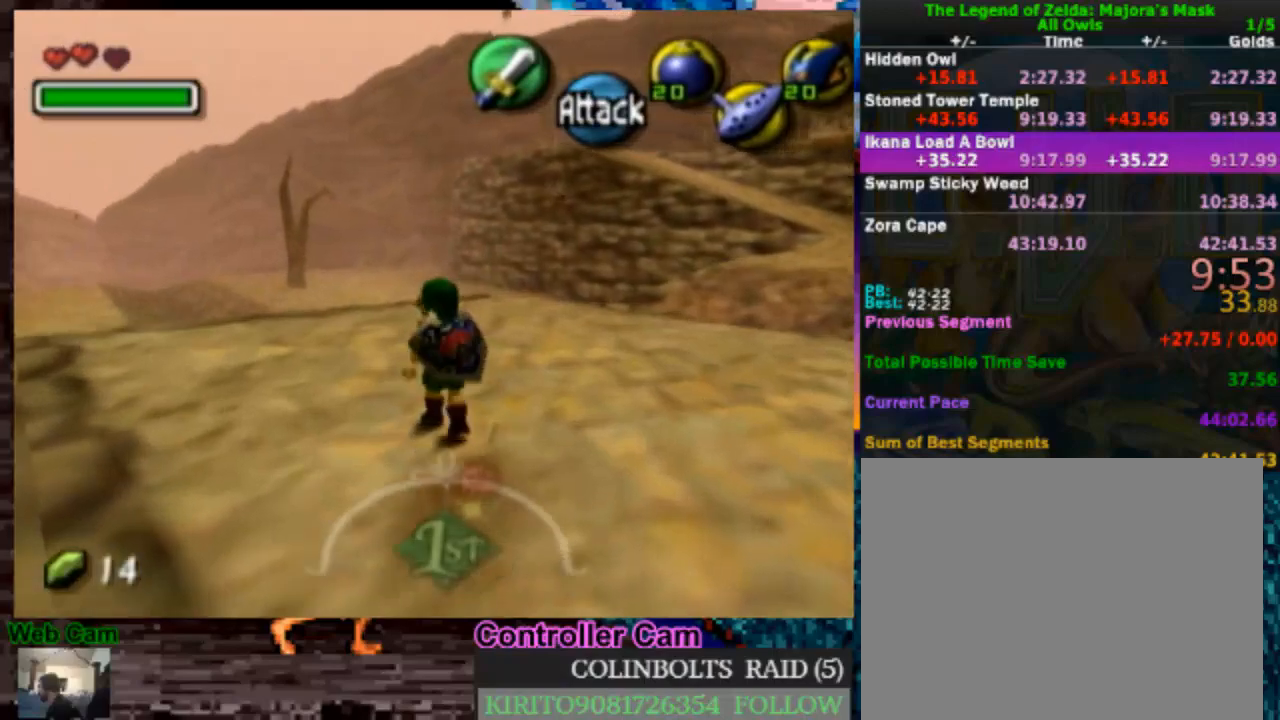
{"dt_ms": 500, "buttons": [], "left_stick": "up", "right_stick": "center", "events": [[417, "A", "up"]]}
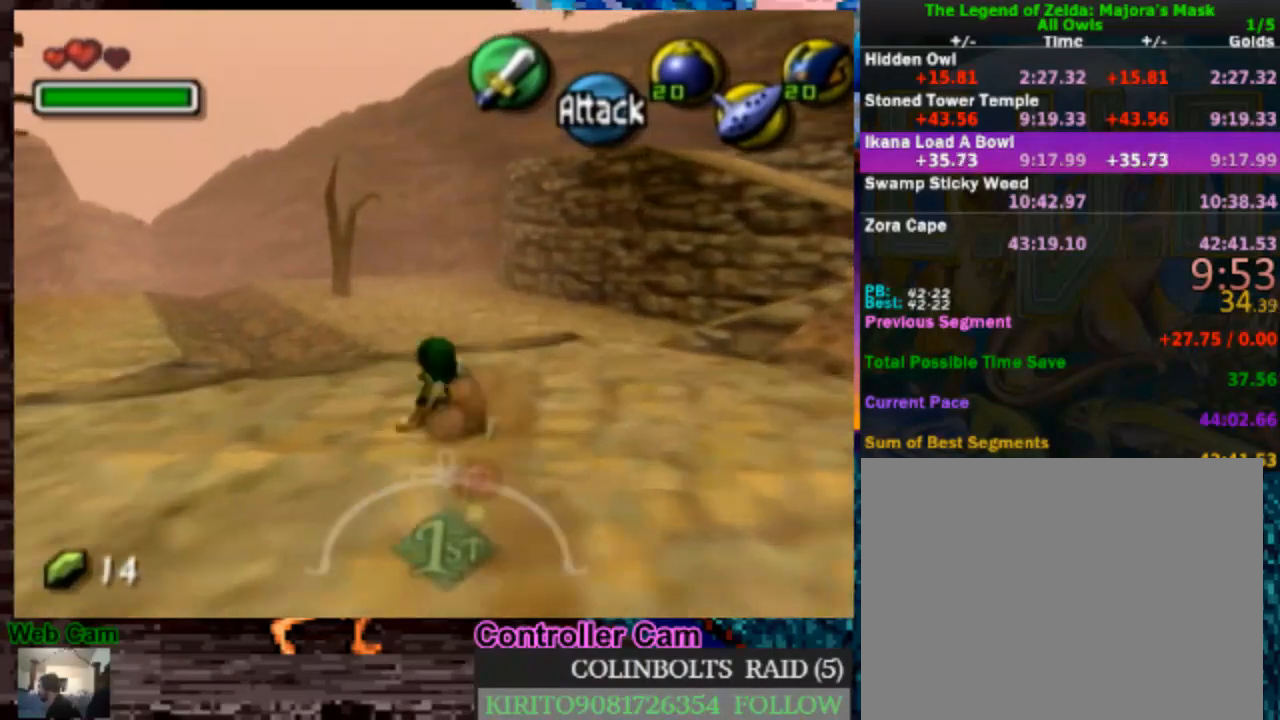
{"dt_ms": 500, "buttons": ["A"], "left_stick": "up", "right_stick": "center", "events": [[150, "A", "down"]]}
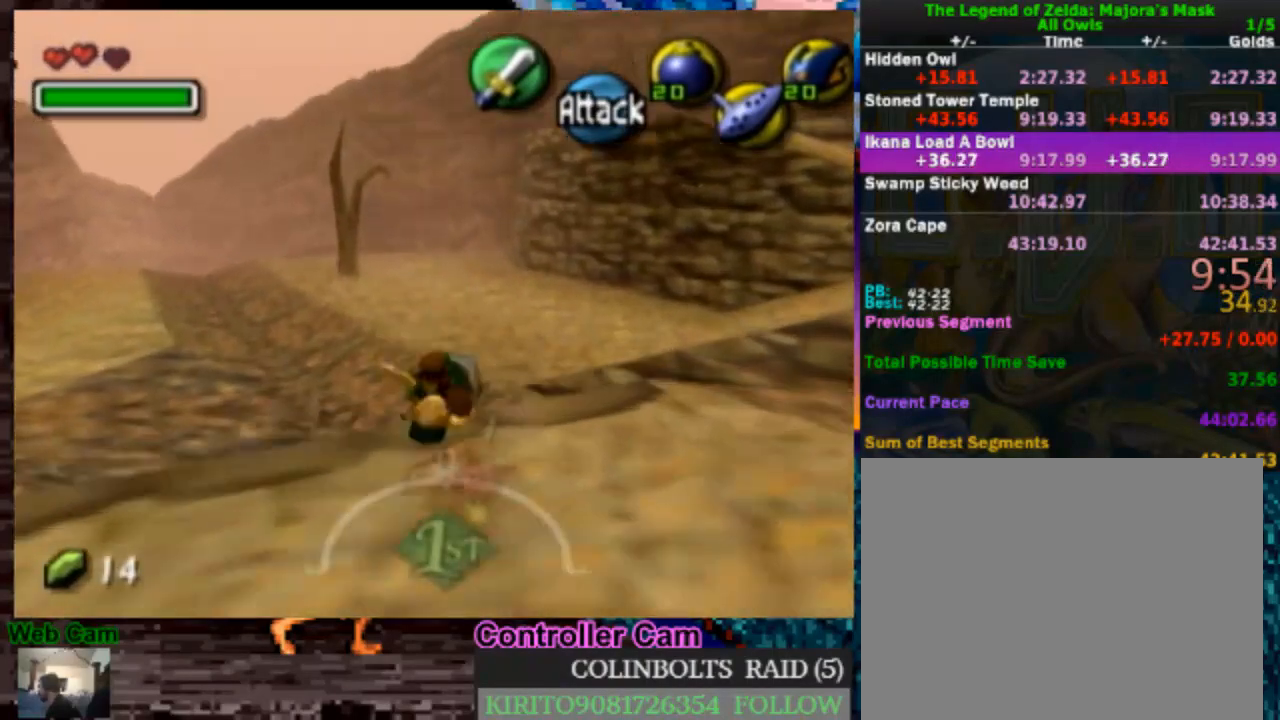
{"dt_ms": 500, "buttons": ["A"], "left_stick": "up", "right_stick": "center", "events": [[367, "left_stick", "up-right"], [500, "left_stick", "up"]]}
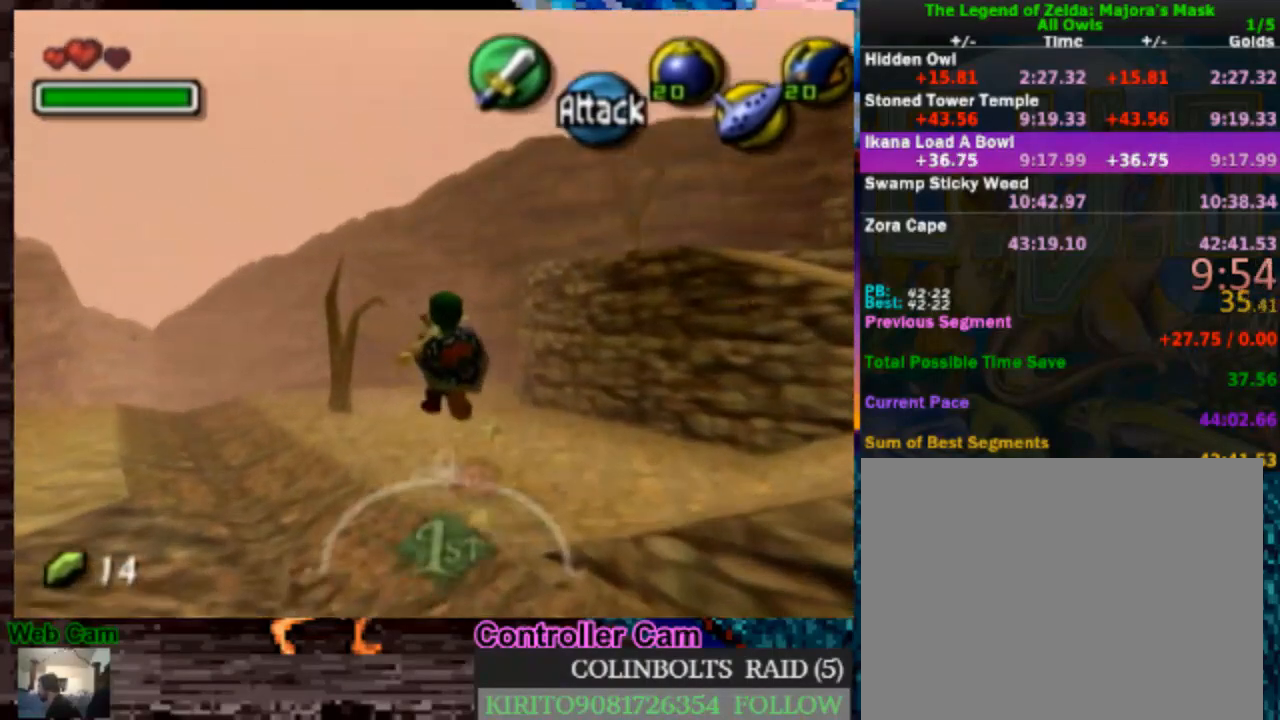
{"dt_ms": 500, "buttons": [], "left_stick": "up", "right_stick": "center", "events": [[117, "A", "up"]]}
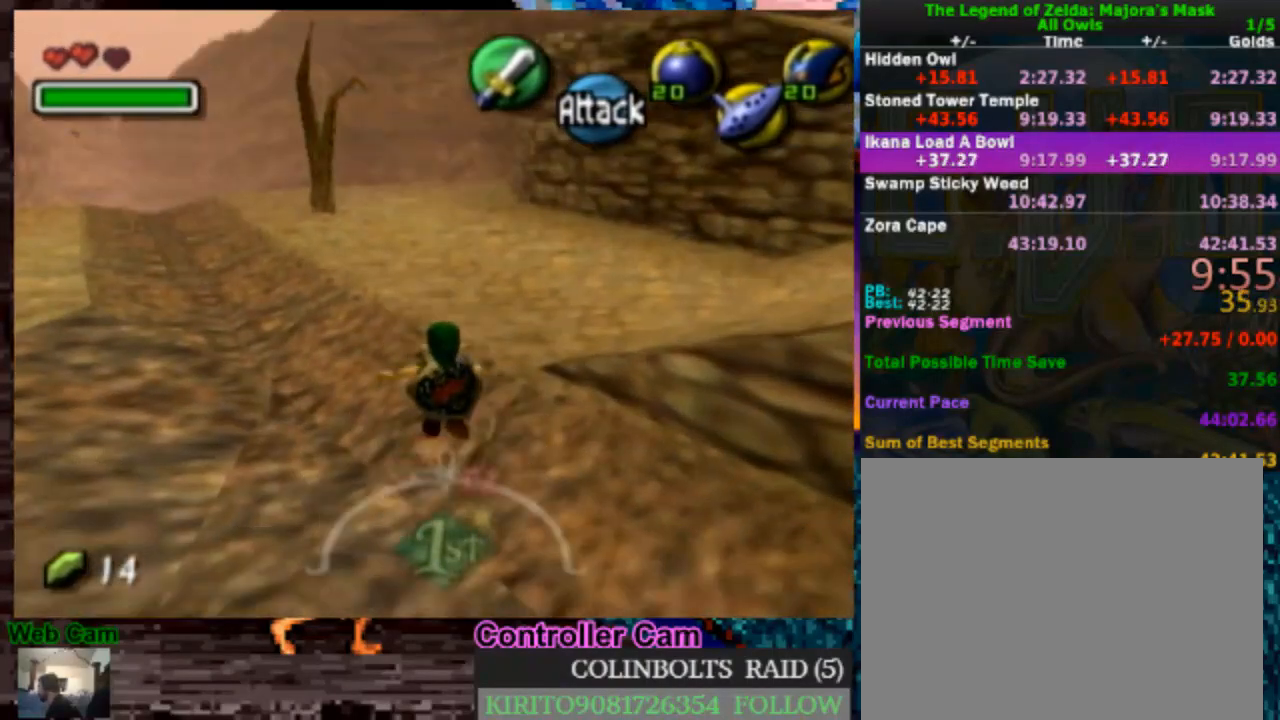
{"dt_ms": 500, "buttons": [], "left_stick": "up", "right_stick": "center", "events": []}
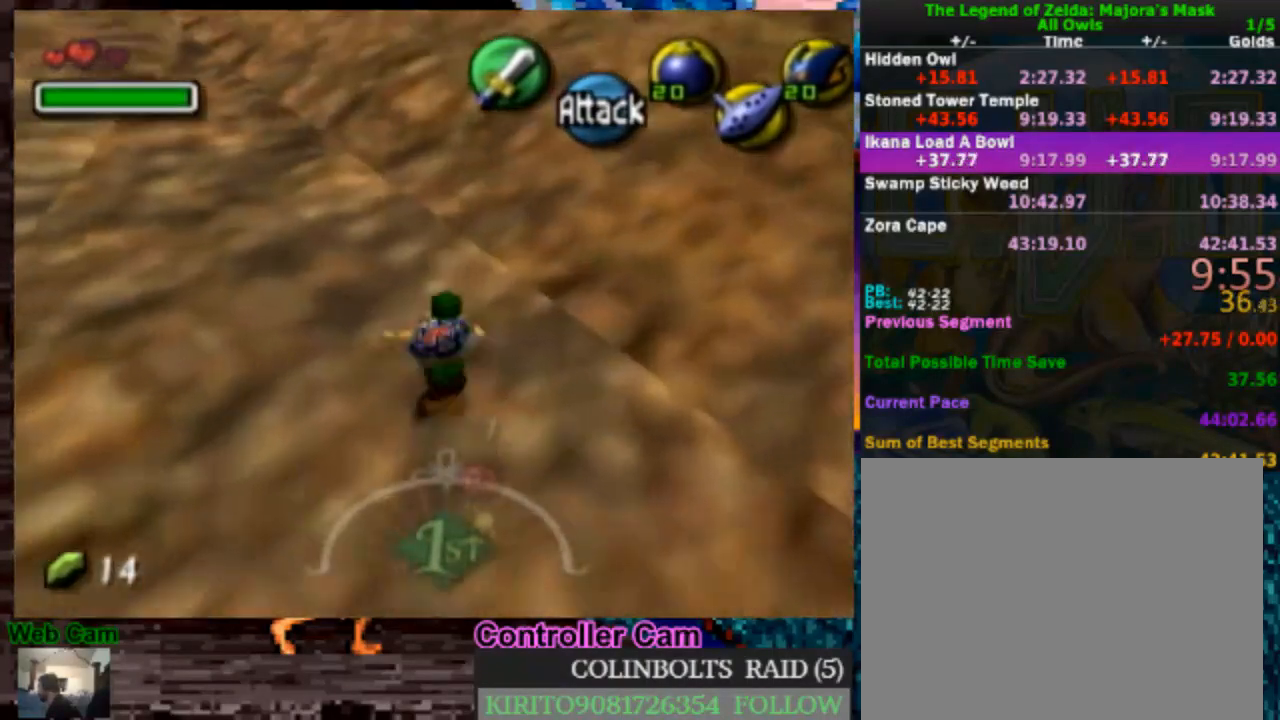
{"dt_ms": 500, "buttons": [], "left_stick": "up", "right_stick": "center", "events": []}
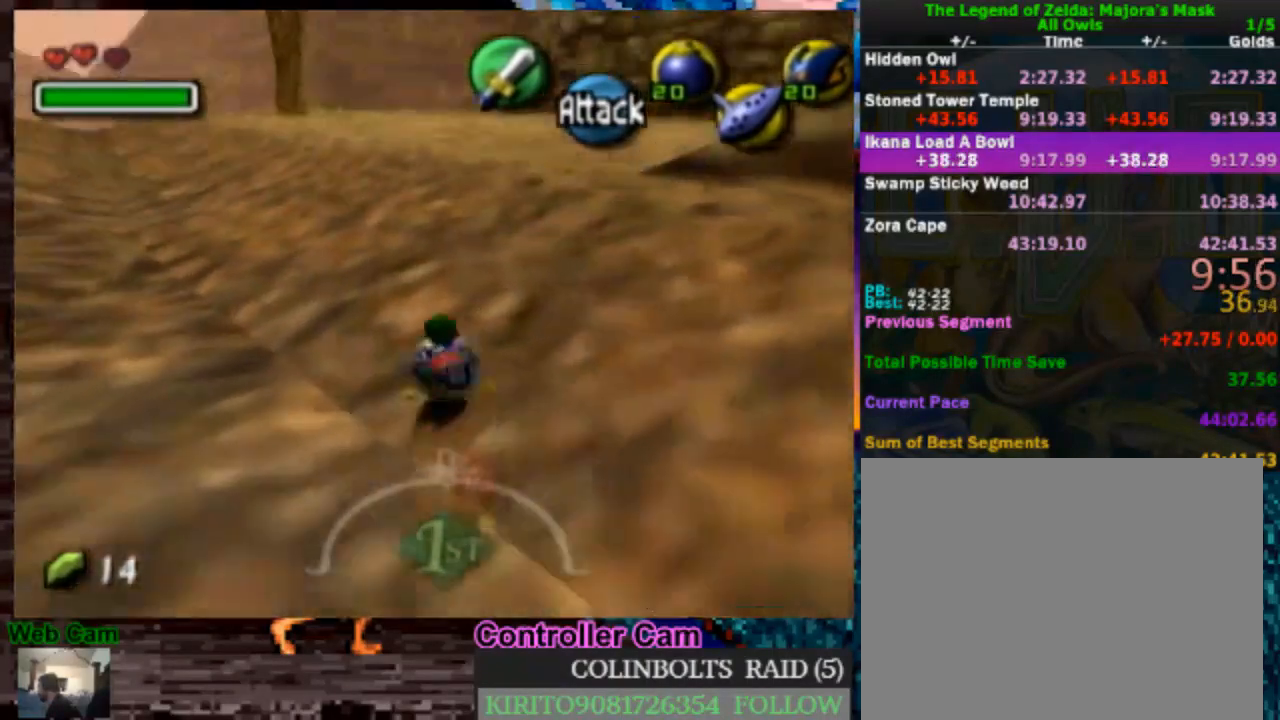
{"dt_ms": 1000, "buttons": ["L1"], "left_stick": "down", "right_stick": "center", "events": [[33, "left_stick", "up-right"], [150, "left_stick", "up"], [333, "left_stick", "center"], [517, "left_stick", "down"], [600, "left_stick", "center"], [667, "L1", "down"], [917, "left_stick", "down"]]}